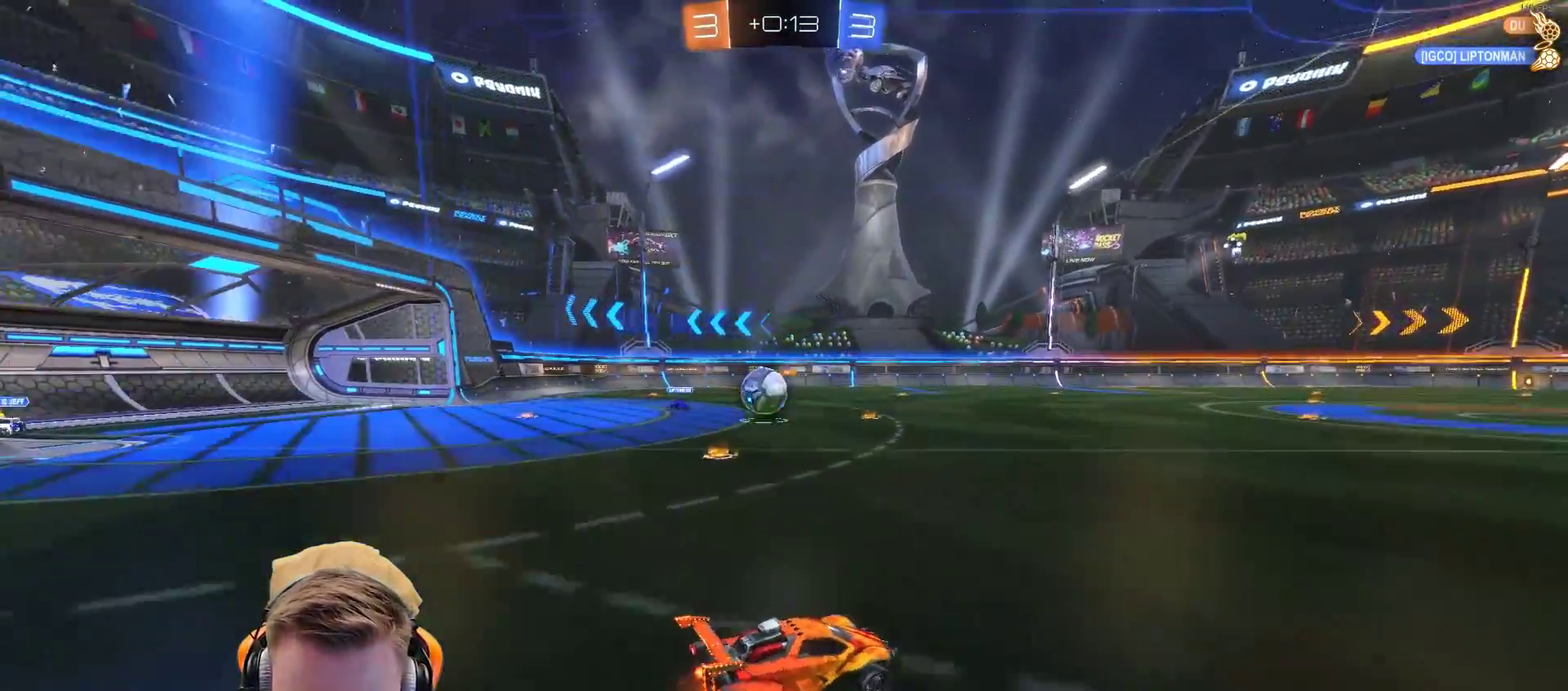
Gameplay with a controller (PlayStation layout); each line is a JSON object with the inputs held at the frame after it. "events" lists button and stick changes between this image and that frame as [ms after this image, input, new state], when the widget could be followed in between. Not read: R1 R2.
{"buttons": [], "left_stick": "center", "right_stick": "center", "events": [[50, "left_stick", "center"], [100, "left_stick", "left"], [500, "left_stick", "center"]]}
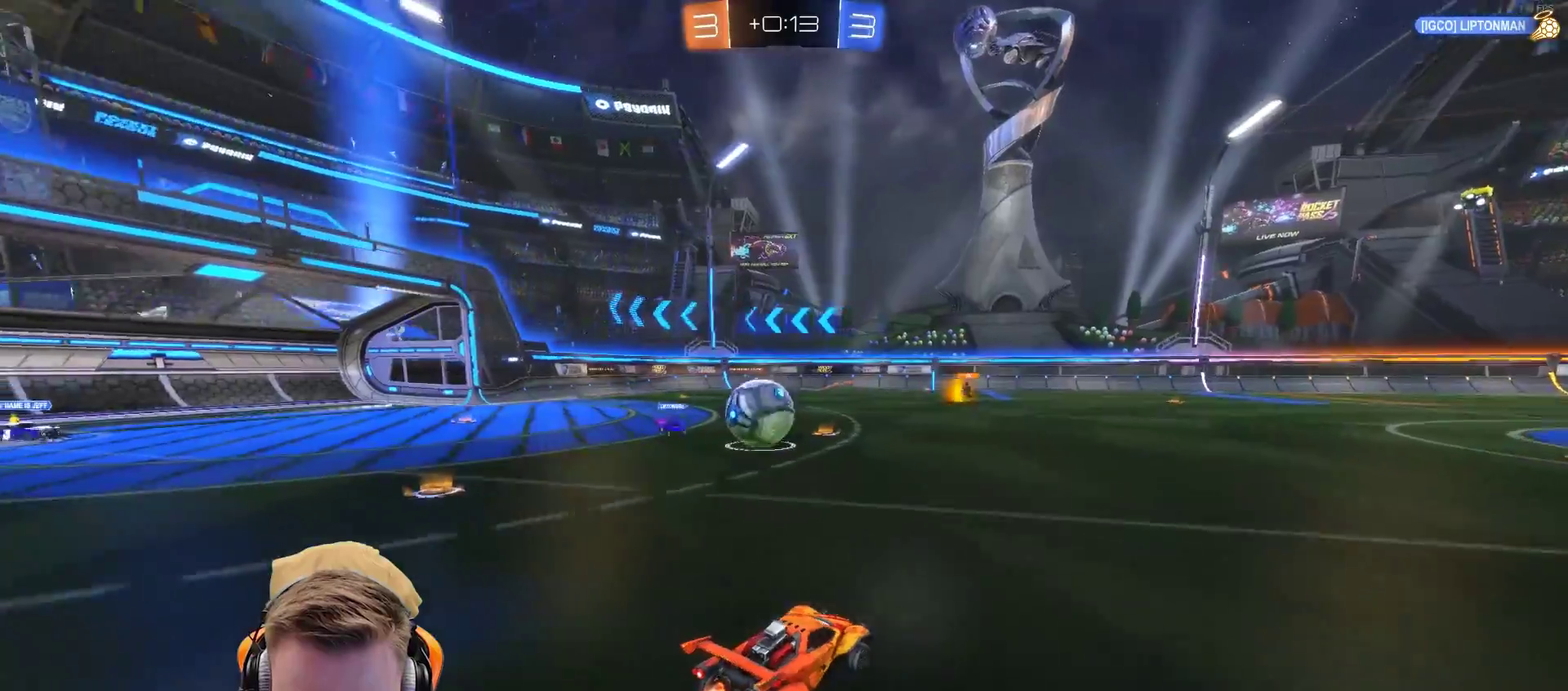
{"buttons": [], "left_stick": "left", "right_stick": "center", "events": [[100, "CROSS", "down"], [250, "CROSS", "up"], [317, "left_stick", "left"], [367, "CROSS", "down"], [467, "CROSS", "up"]]}
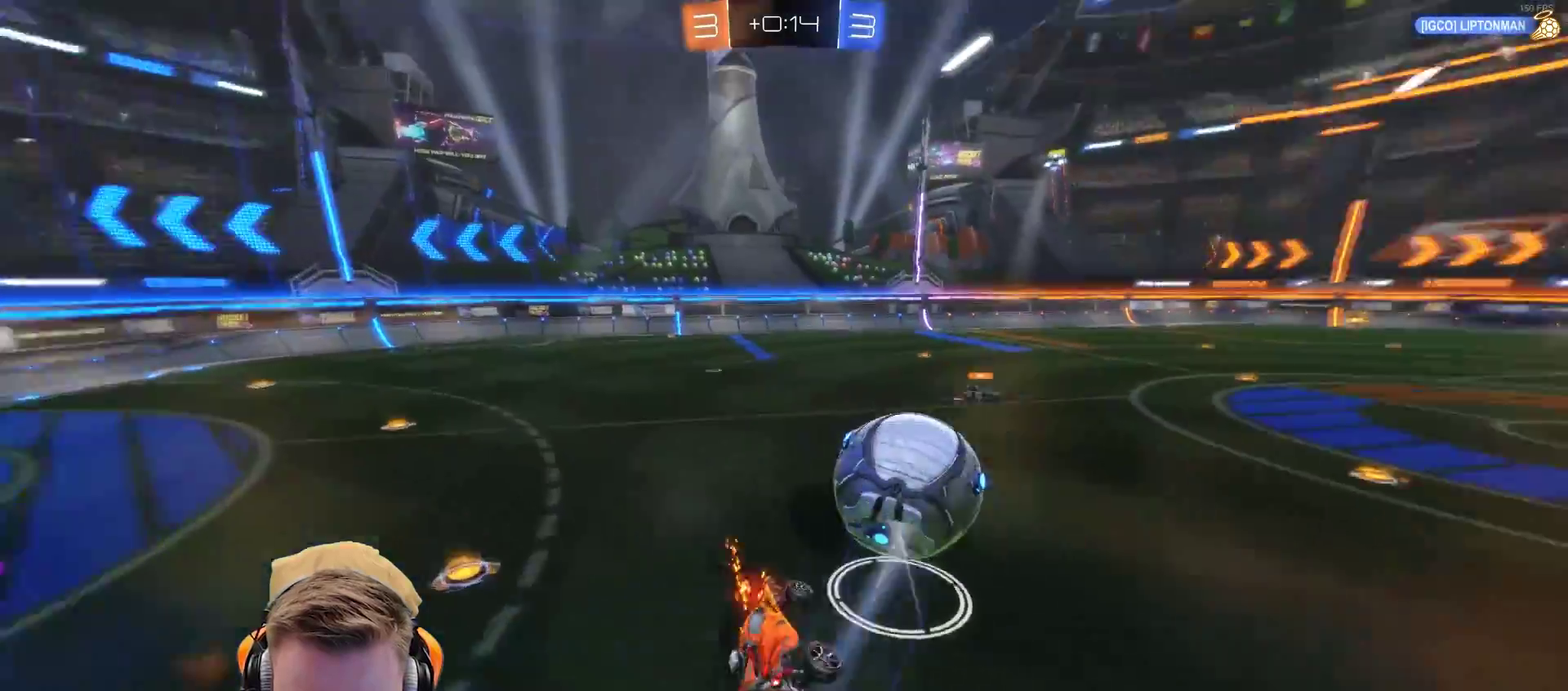
{"buttons": ["L1"], "left_stick": "left", "right_stick": "center", "events": [[17, "left_stick", "up-left"], [67, "CROSS", "down"], [167, "CROSS", "up"], [217, "left_stick", "left"], [267, "L1", "down"]]}
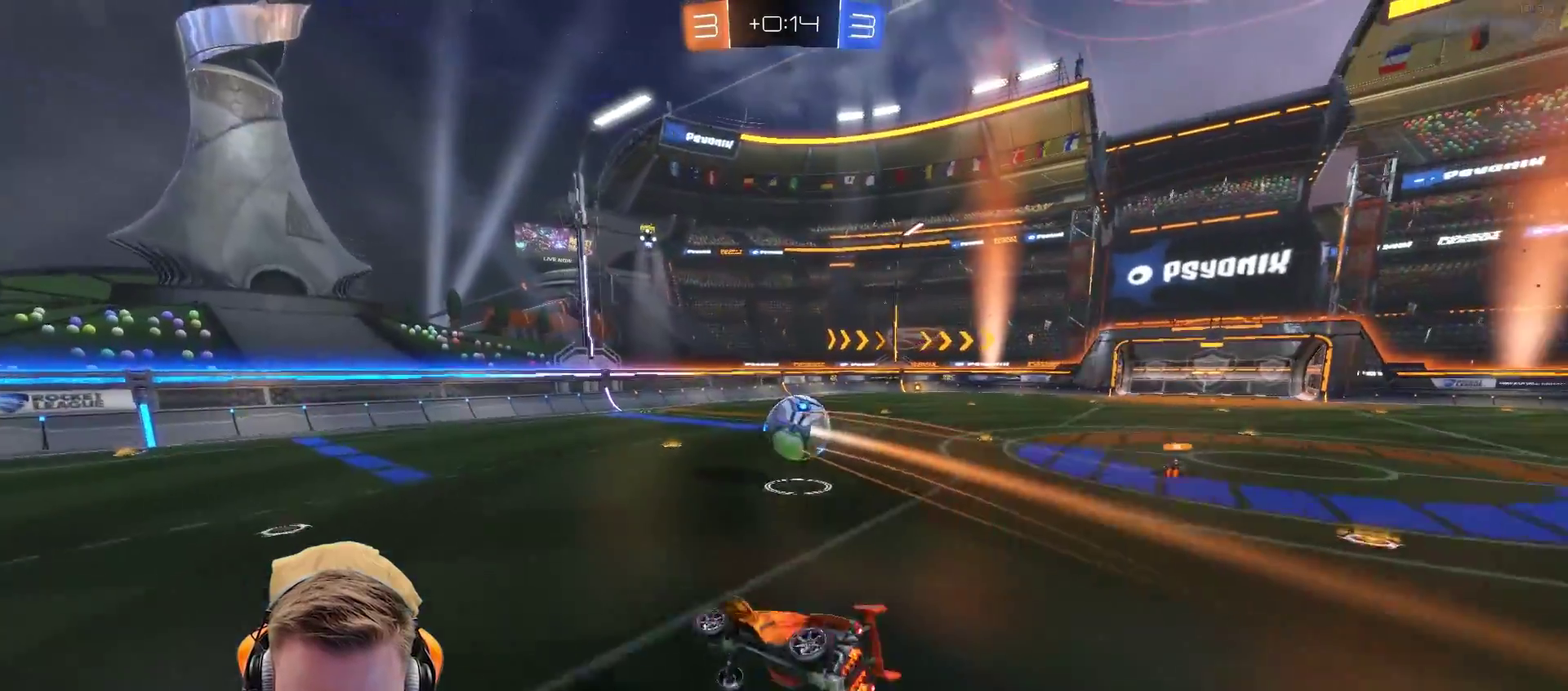
{"buttons": [], "left_stick": "center", "right_stick": "center", "events": [[83, "left_stick", "up-left"], [167, "L1", "up"], [167, "left_stick", "center"], [217, "left_stick", "right"], [333, "left_stick", "down-right"], [383, "left_stick", "center"]]}
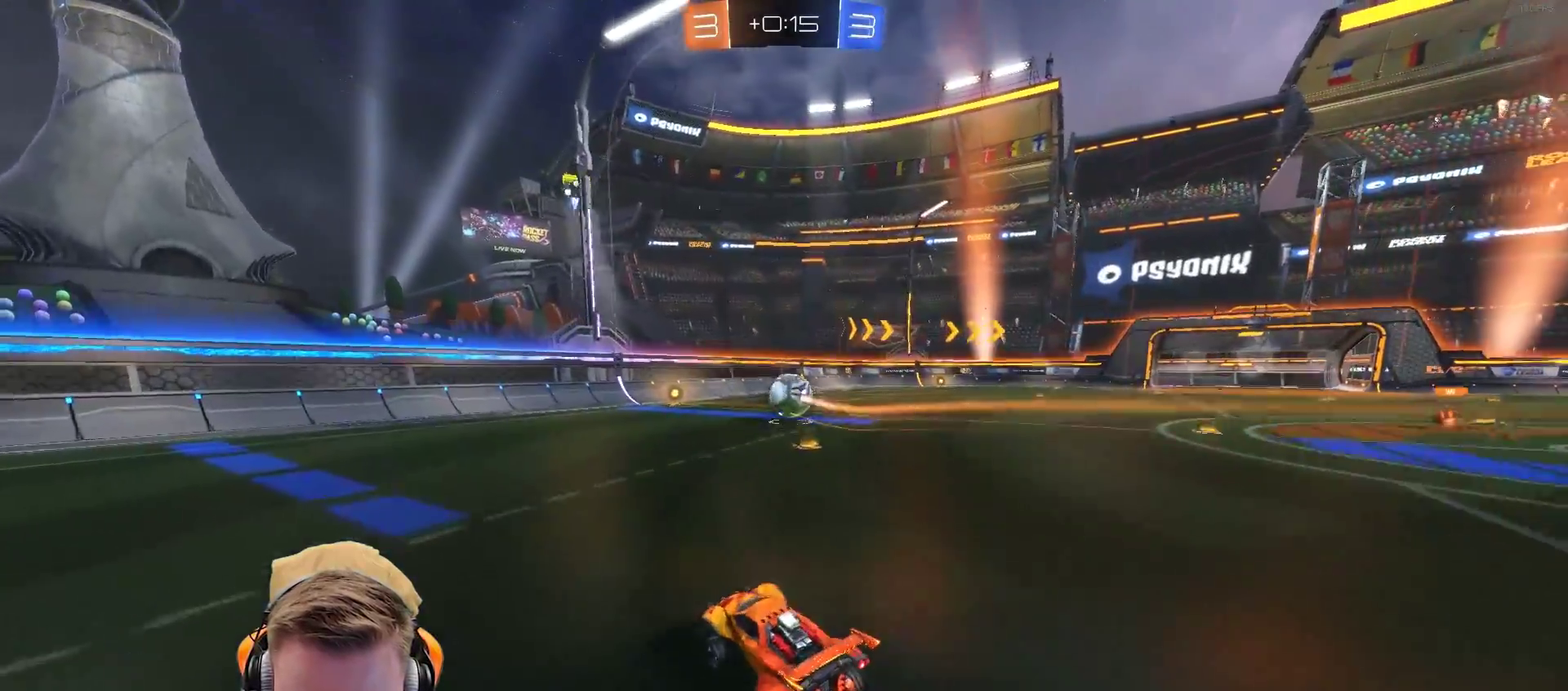
{"buttons": [], "left_stick": "up-left", "right_stick": "center", "events": [[83, "left_stick", "right"], [383, "left_stick", "center"], [483, "left_stick", "up-left"]]}
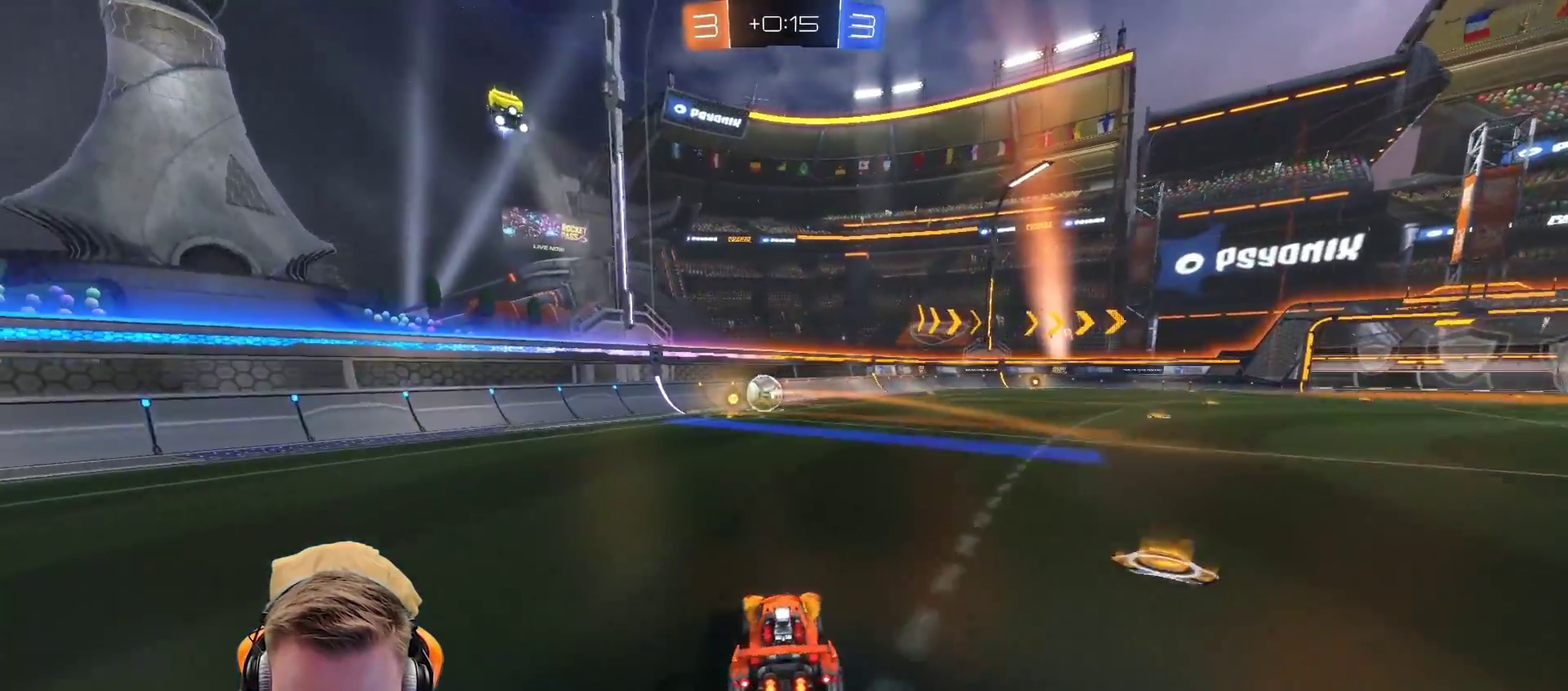
{"buttons": [], "left_stick": "right", "right_stick": "center", "events": [[133, "left_stick", "center"], [433, "left_stick", "right"]]}
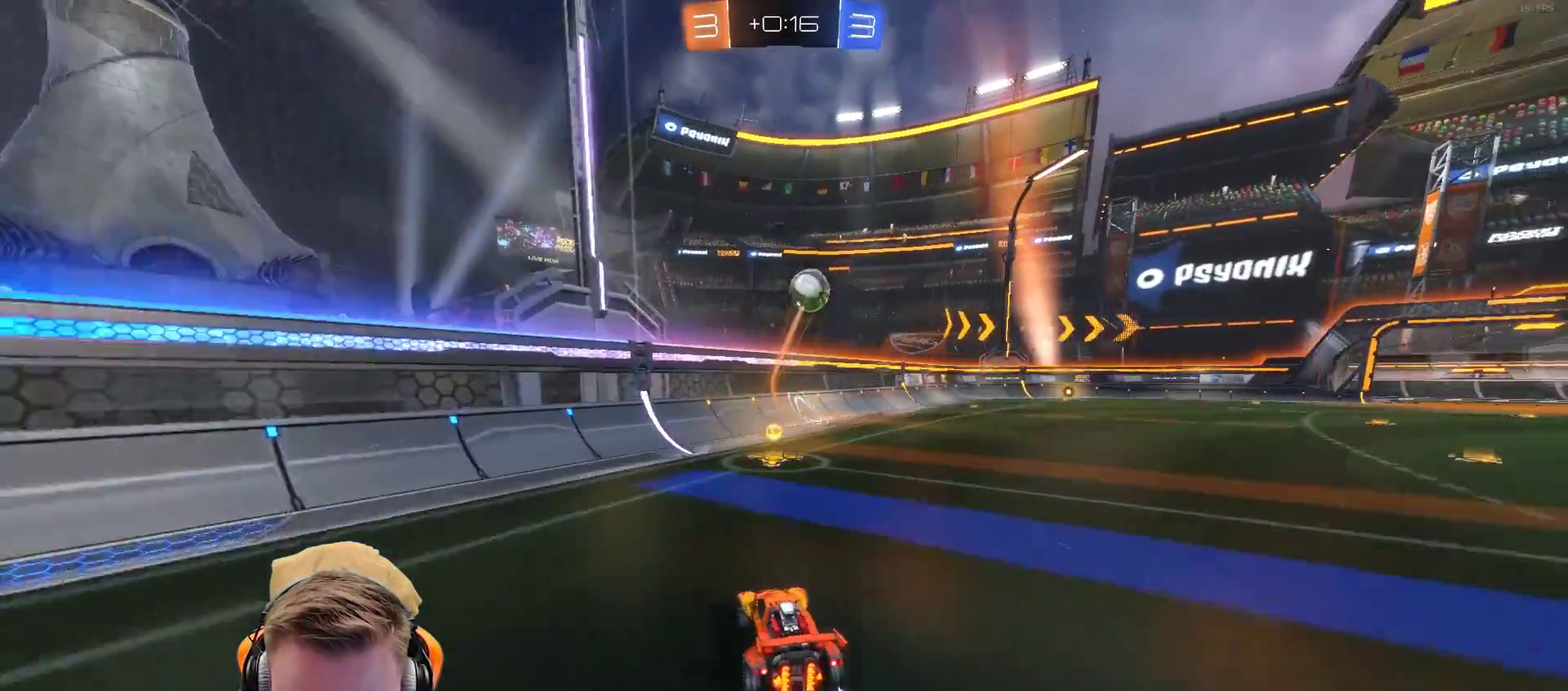
{"buttons": [], "left_stick": "right", "right_stick": "center", "events": []}
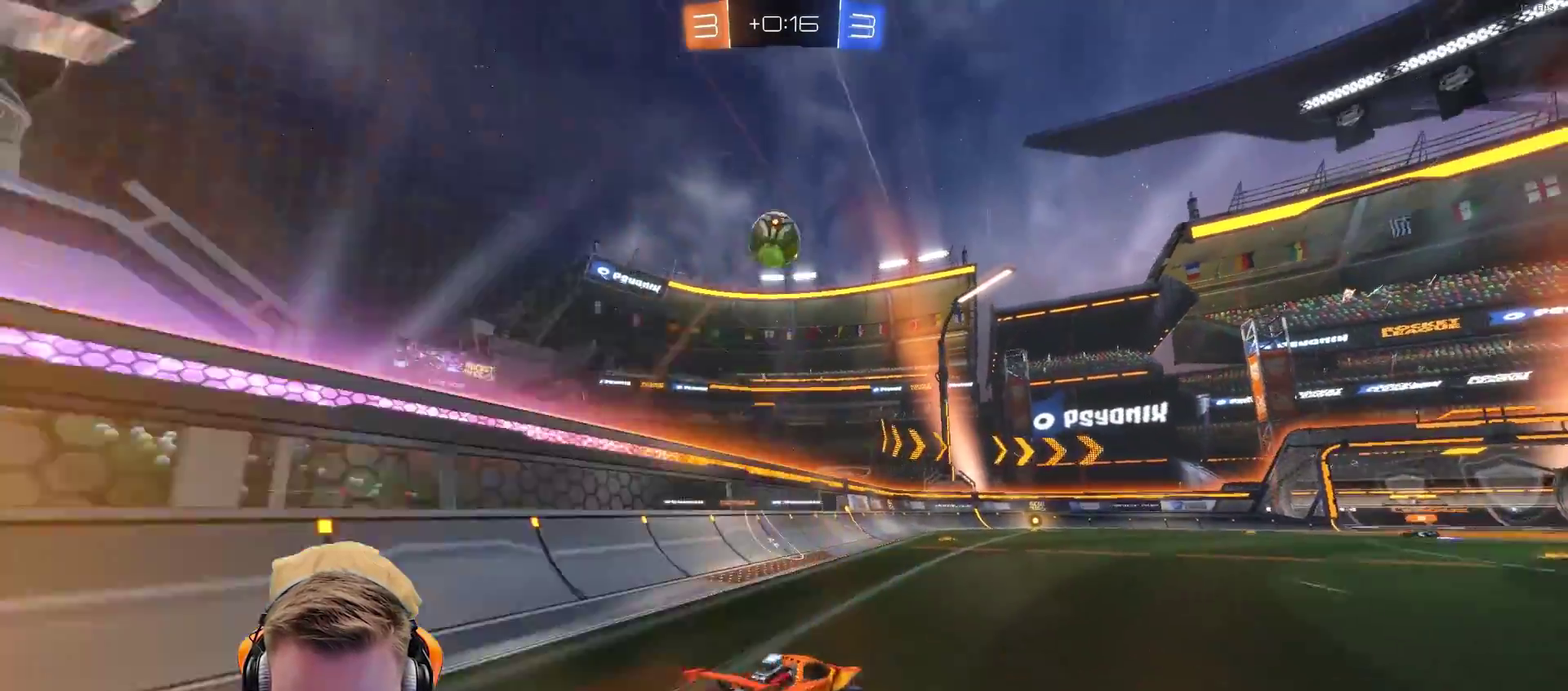
{"buttons": [], "left_stick": "up", "right_stick": "center", "events": [[350, "left_stick", "up-right"], [417, "CROSS", "down"], [417, "left_stick", "up"], [500, "CROSS", "up"]]}
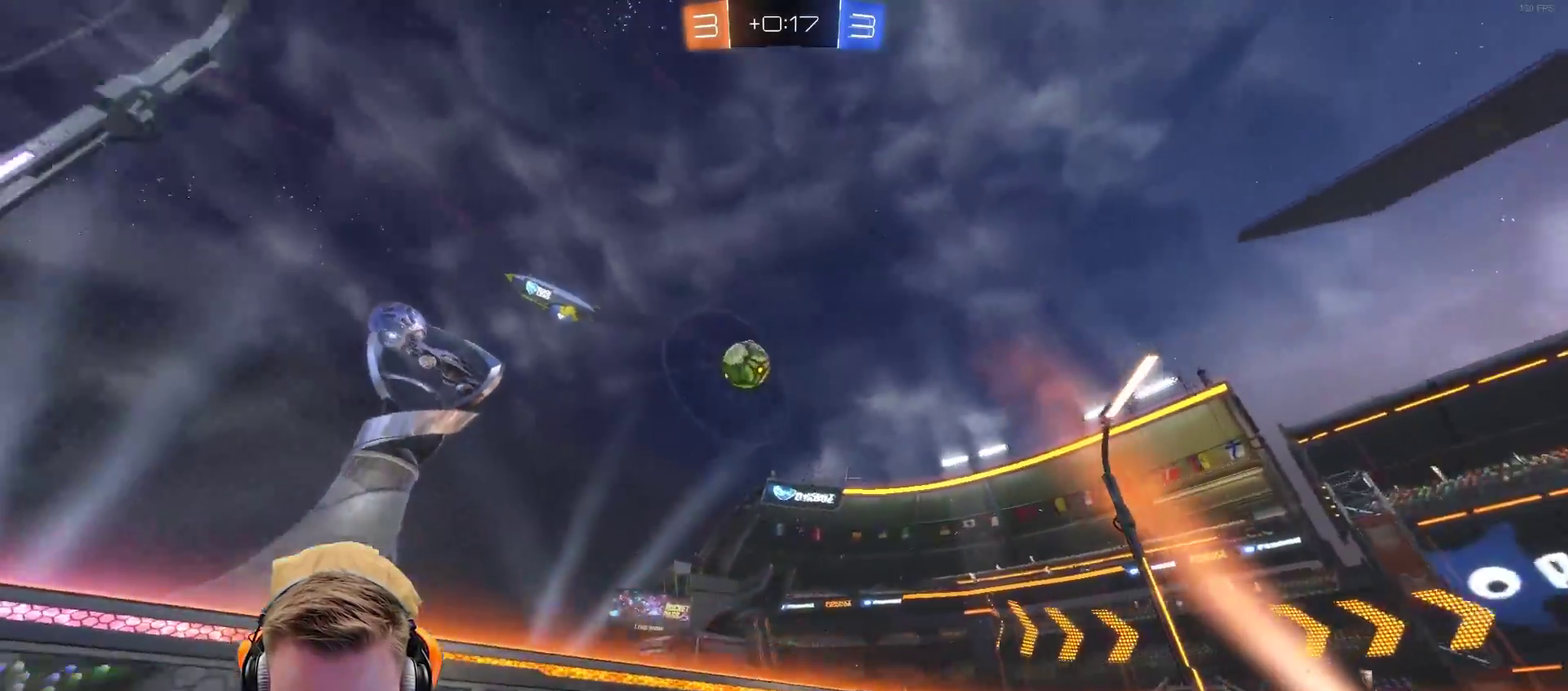
{"buttons": [], "left_stick": "center", "right_stick": "center", "events": [[67, "CROSS", "down"], [167, "CROSS", "up"], [167, "SQUARE", "down"], [167, "left_stick", "center"], [317, "SQUARE", "up"]]}
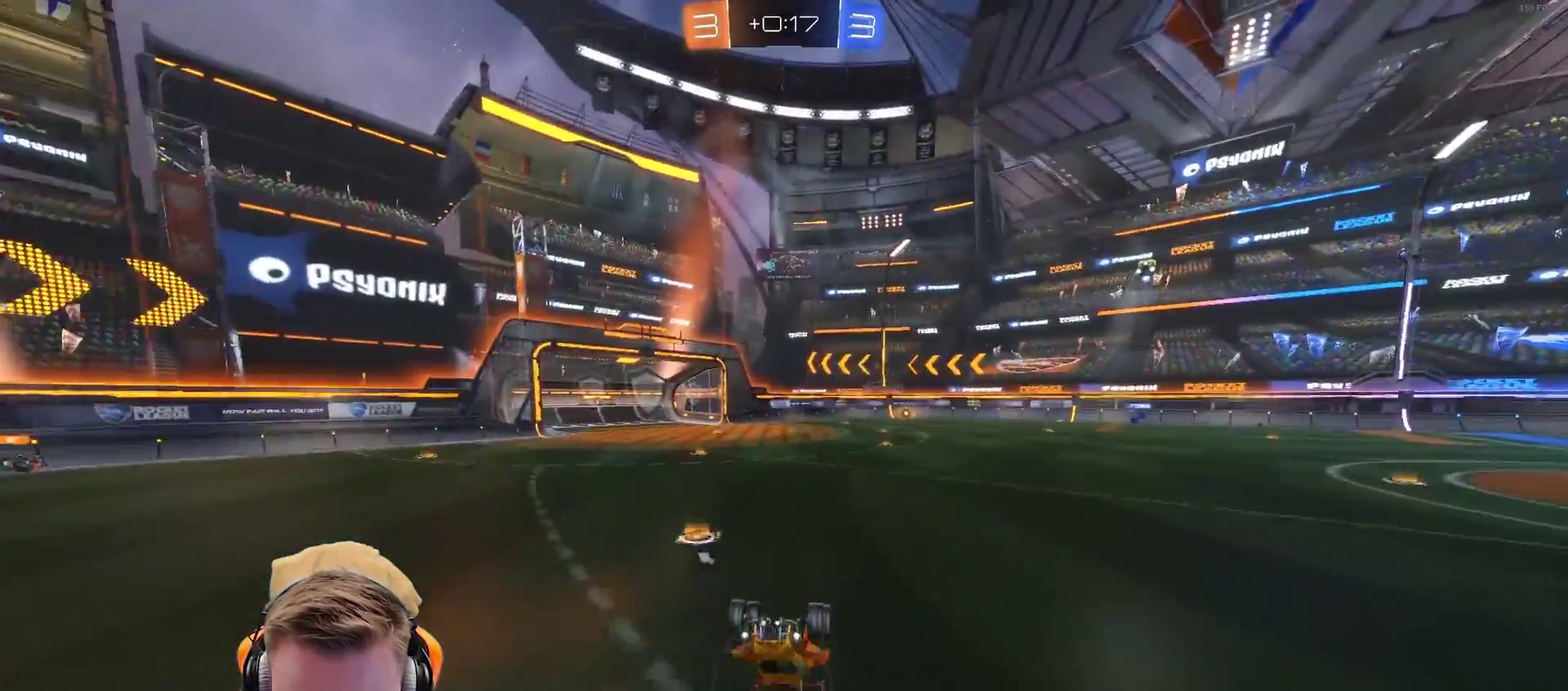
{"buttons": [], "left_stick": "left", "right_stick": "center", "events": [[167, "SQUARE", "down"], [267, "SQUARE", "up"], [383, "left_stick", "left"]]}
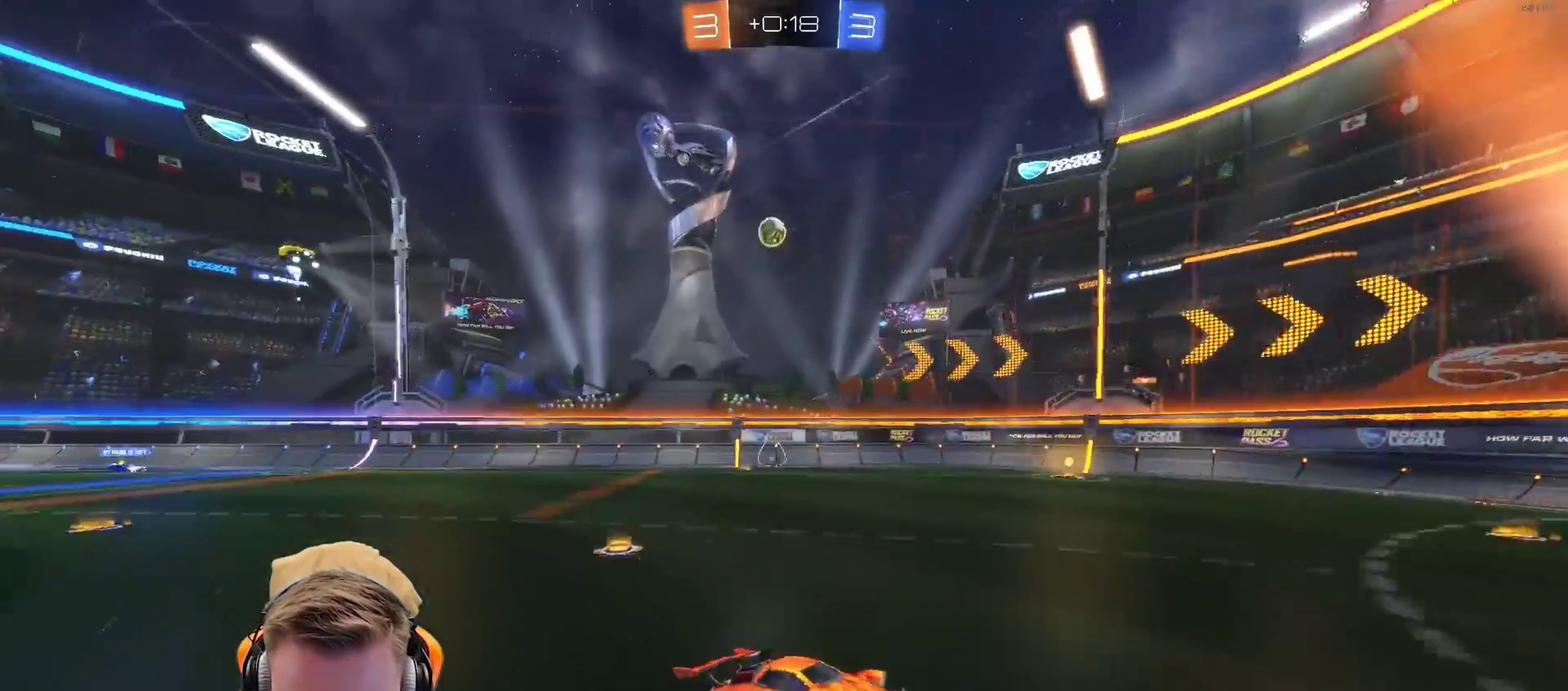
{"buttons": [], "left_stick": "center", "right_stick": "center", "events": [[50, "left_stick", "center"], [233, "left_stick", "left"], [283, "left_stick", "center"]]}
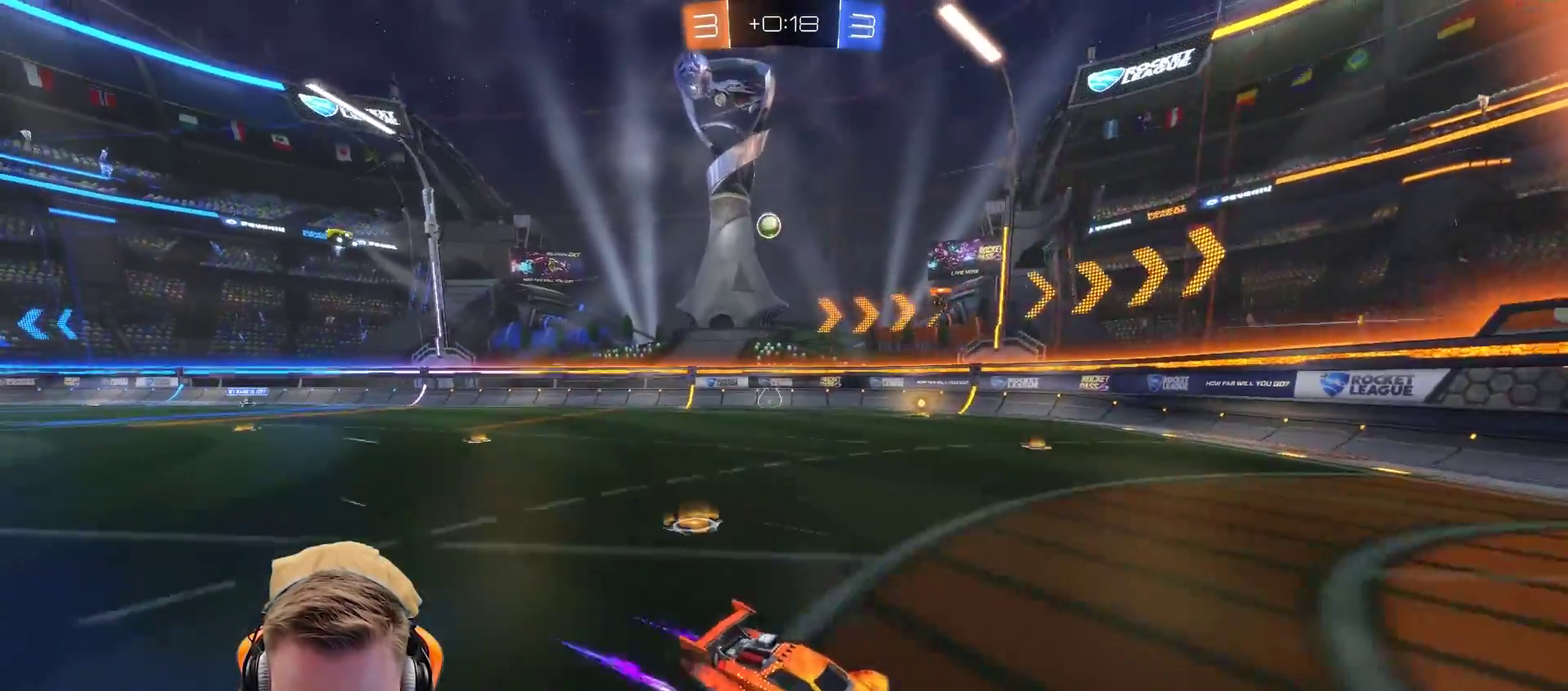
{"buttons": [], "left_stick": "right", "right_stick": "center", "events": [[17, "left_stick", "right"], [83, "L1", "down"], [250, "L1", "up"]]}
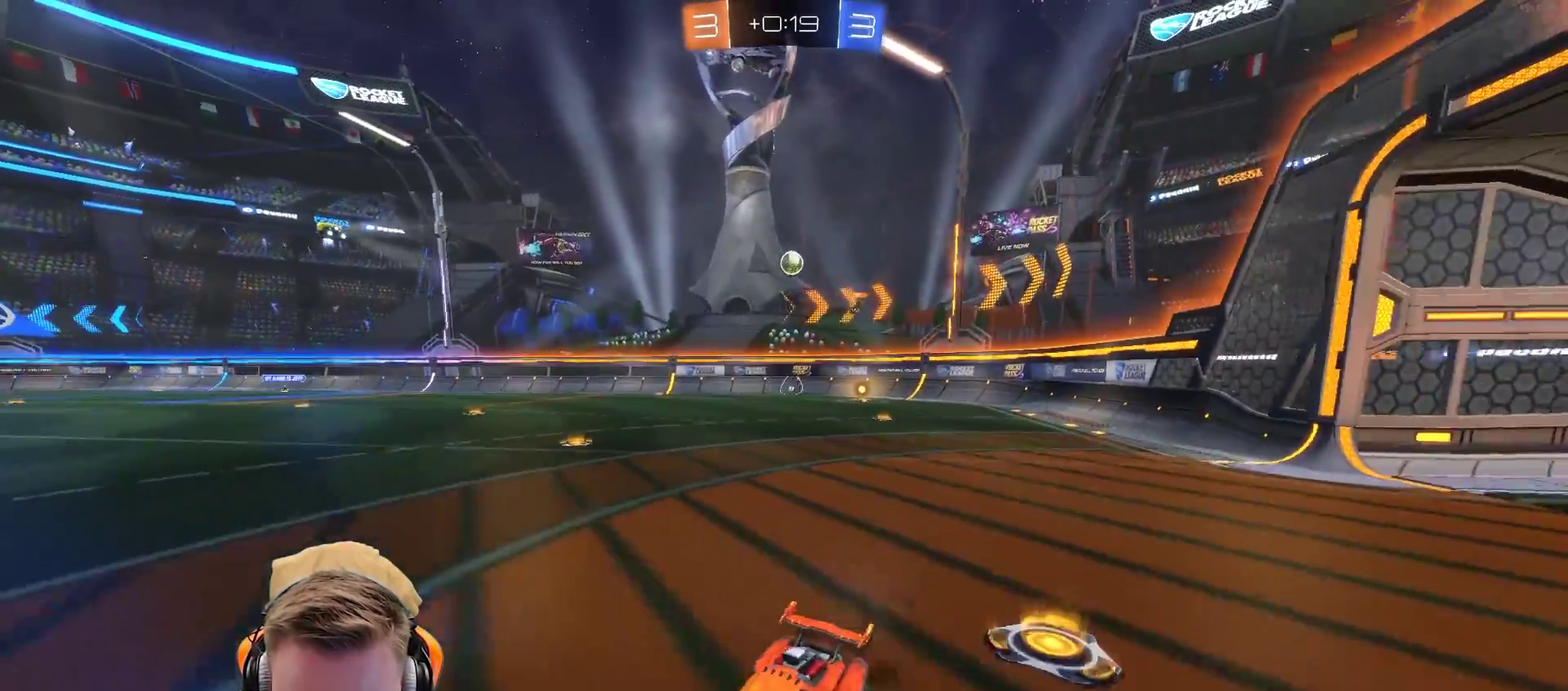
{"buttons": [], "left_stick": "left", "right_stick": "center", "events": [[350, "left_stick", "center"], [450, "left_stick", "left"]]}
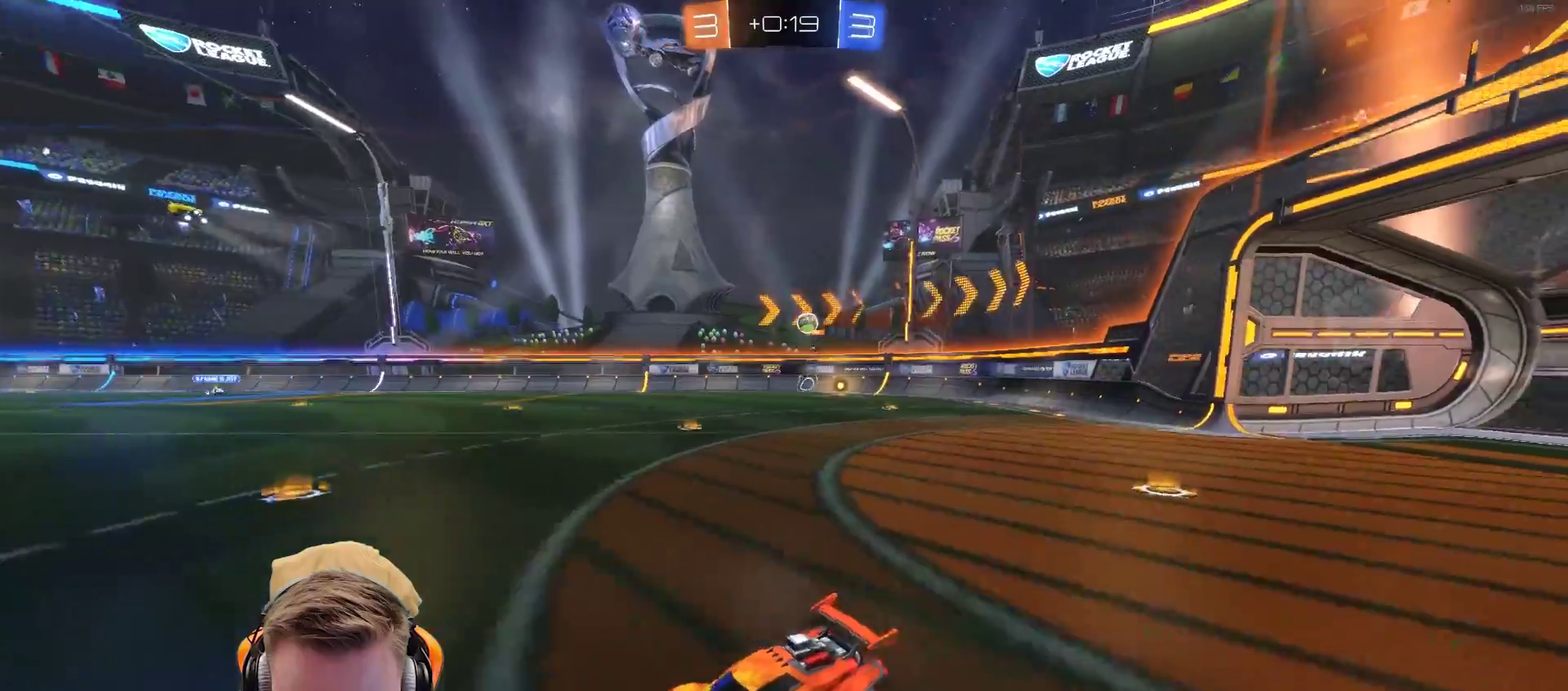
{"buttons": ["L2"], "left_stick": "center", "right_stick": "center", "events": [[117, "L2", "down"], [117, "left_stick", "center"]]}
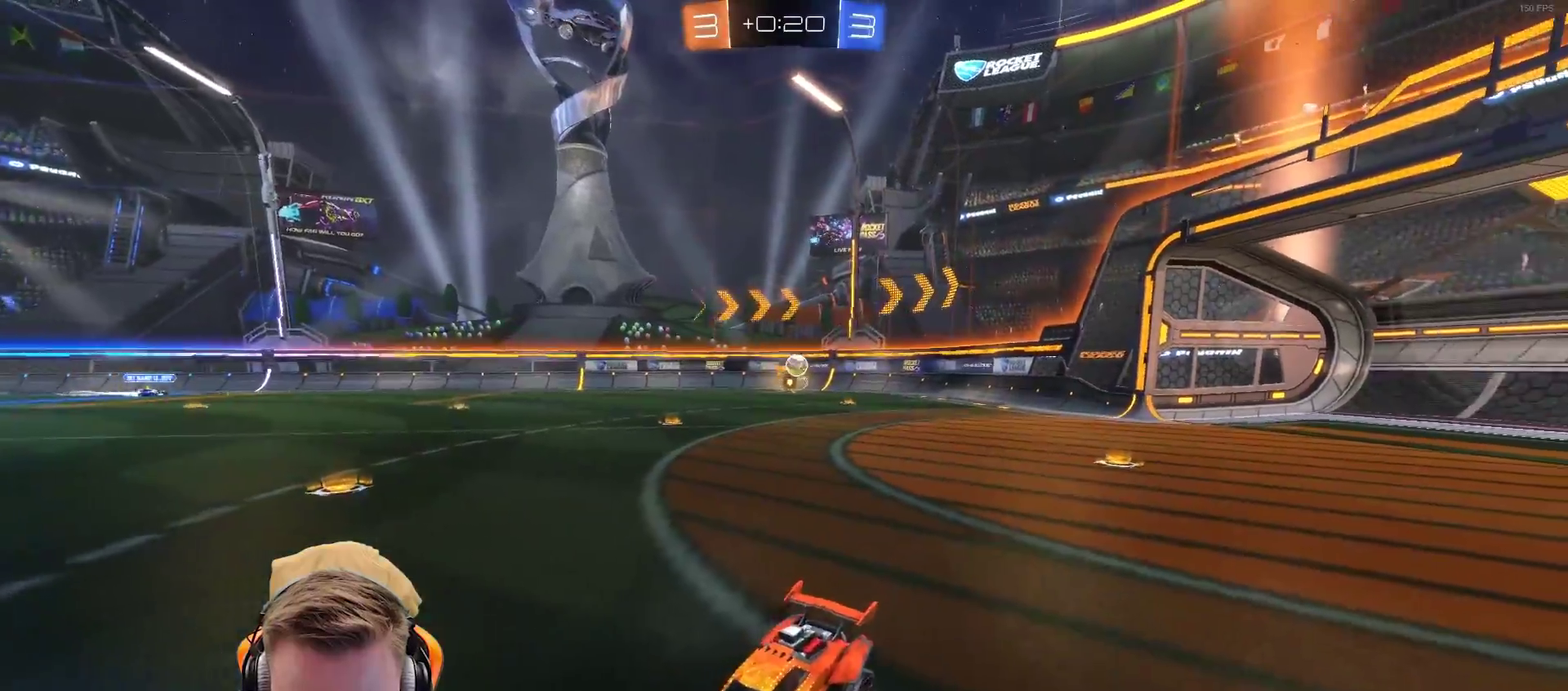
{"buttons": ["L2"], "left_stick": "center", "right_stick": "center", "events": [[100, "left_stick", "left"], [367, "left_stick", "center"]]}
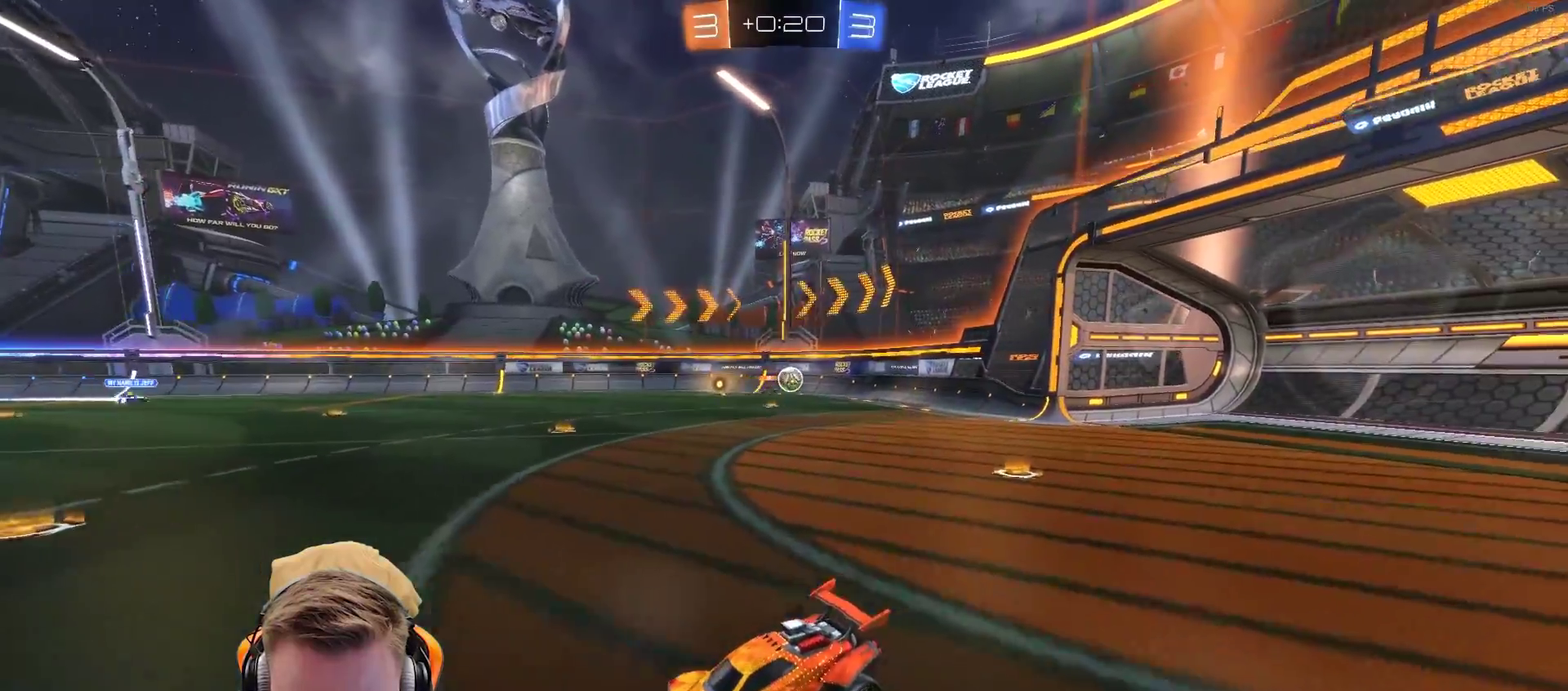
{"buttons": ["L2"], "left_stick": "up-right", "right_stick": "center", "events": [[67, "CROSS", "down"], [67, "left_stick", "down"], [183, "CROSS", "up"], [283, "CROSS", "down"], [383, "CROSS", "up"], [433, "left_stick", "center"], [500, "left_stick", "up-right"]]}
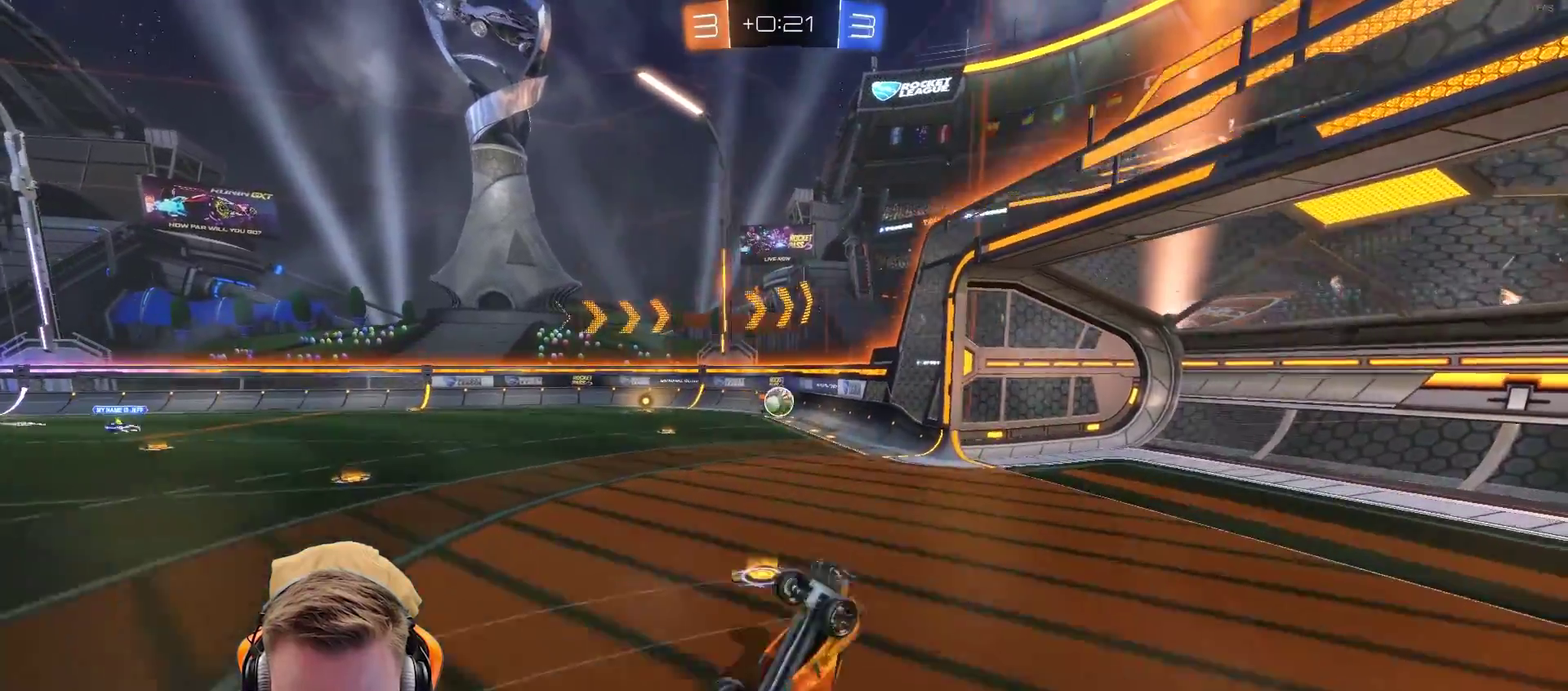
{"buttons": ["L2"], "left_stick": "up", "right_stick": "center"}
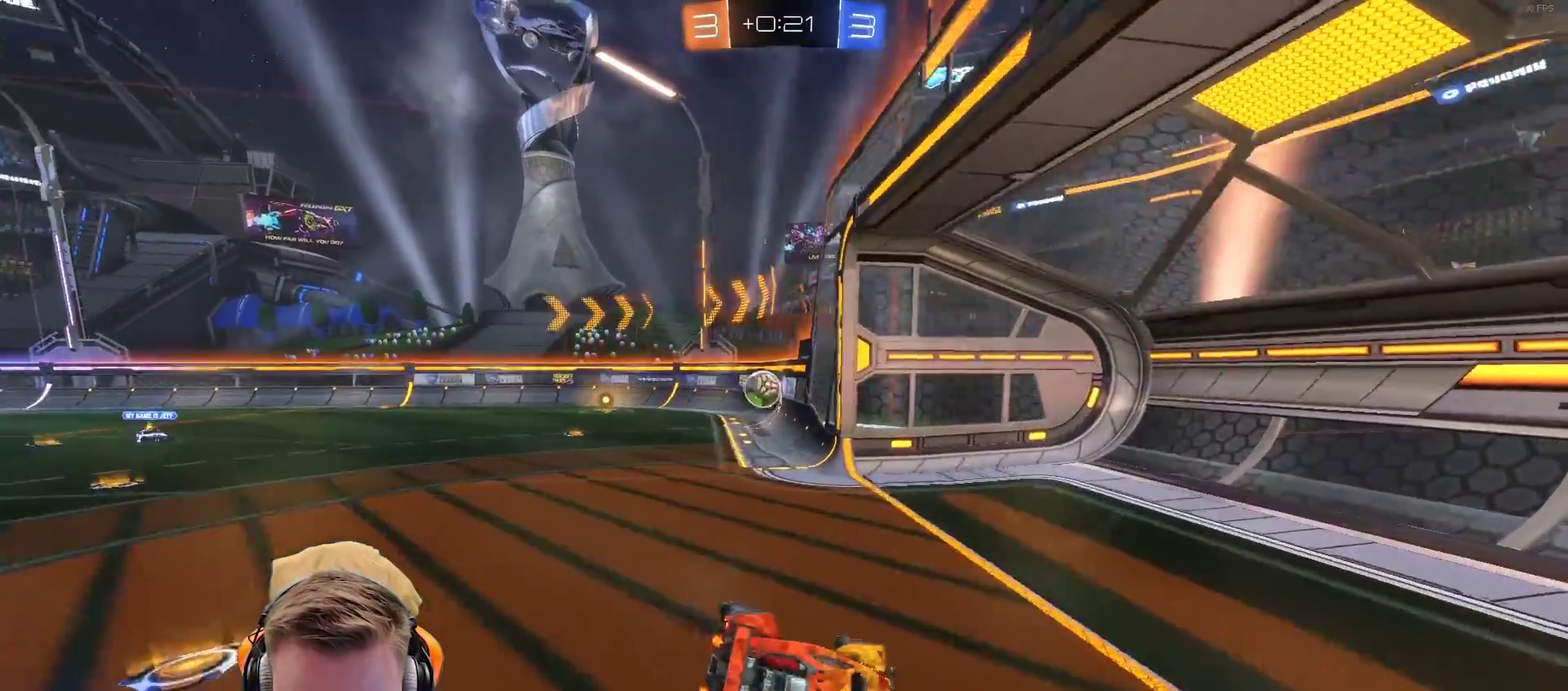
{"buttons": [], "left_stick": "left", "right_stick": "center", "events": [[33, "L2", "up"], [33, "left_stick", "up-left"], [183, "left_stick", "left"]]}
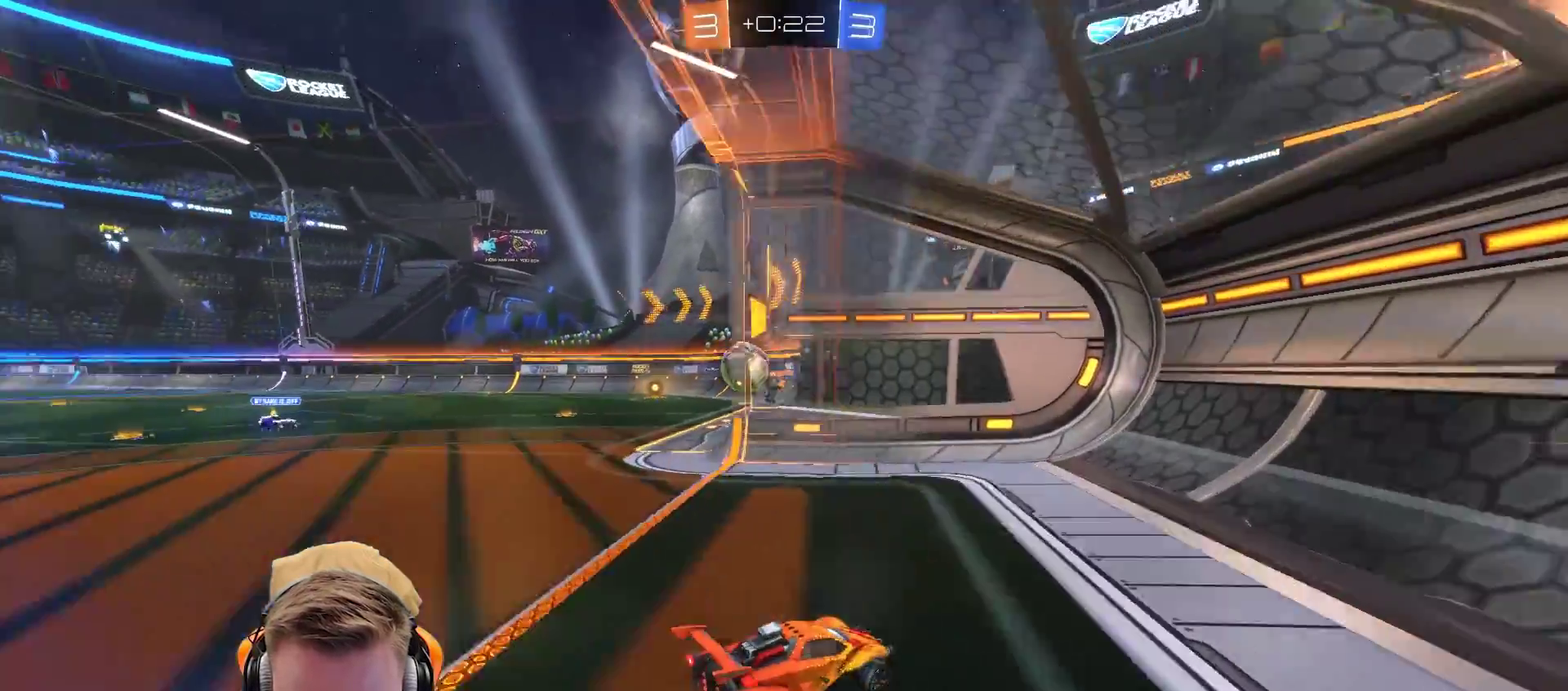
{"buttons": [], "left_stick": "left", "right_stick": "center", "events": [[300, "L1", "down"], [400, "L1", "up"]]}
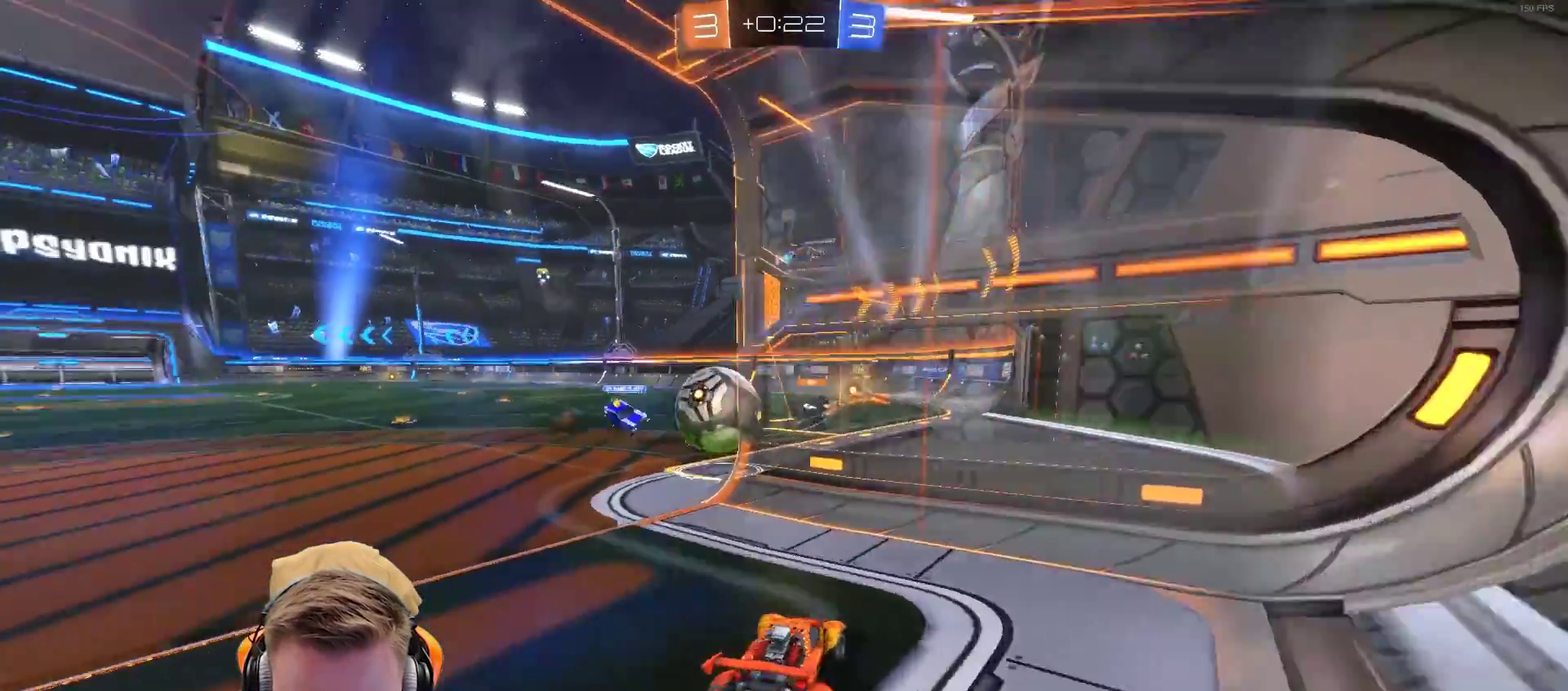
{"buttons": [], "left_stick": "left", "right_stick": "center", "events": [[317, "CROSS", "down"], [367, "CROSS", "up"]]}
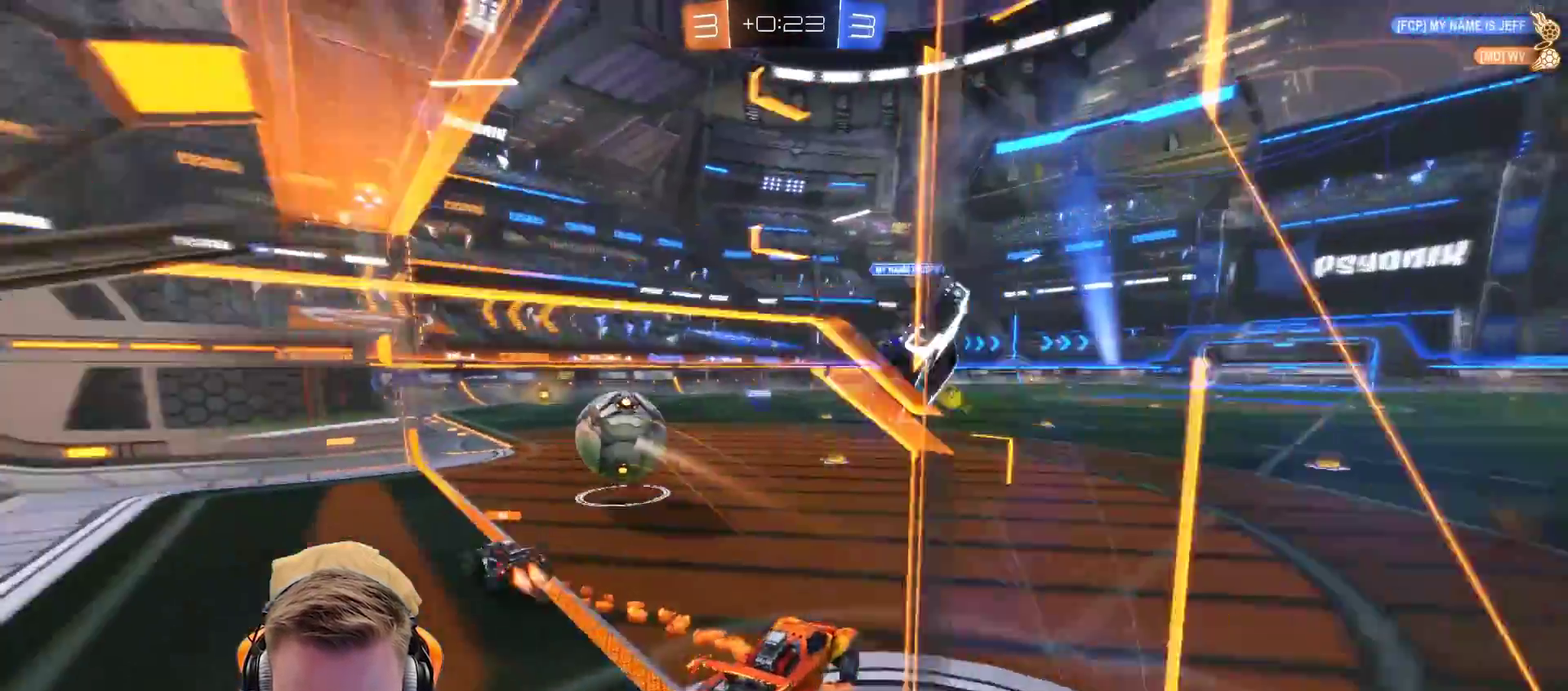
{"buttons": [], "left_stick": "right", "right_stick": "center", "events": [[67, "left_stick", "center"], [283, "left_stick", "right"]]}
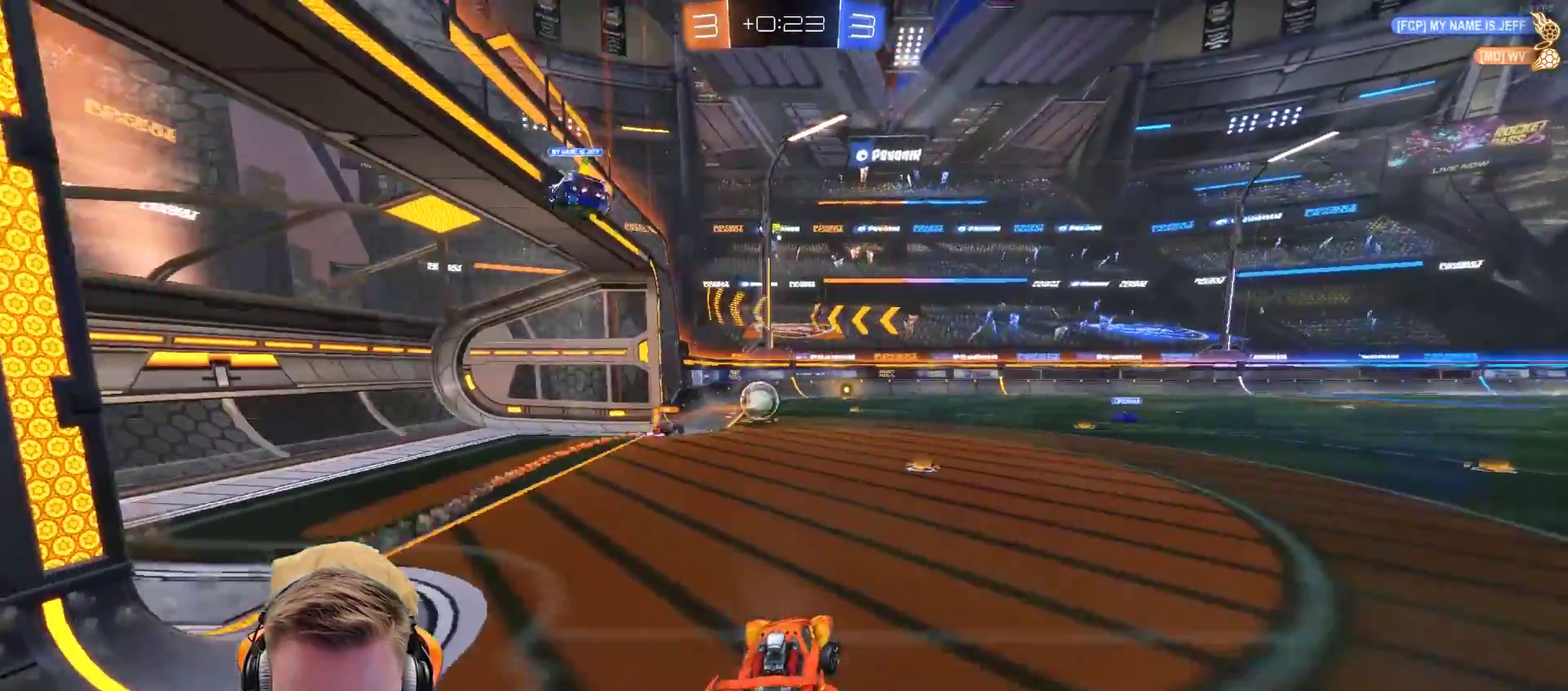
{"buttons": [], "left_stick": "center", "right_stick": "center", "events": [[183, "left_stick", "center"]]}
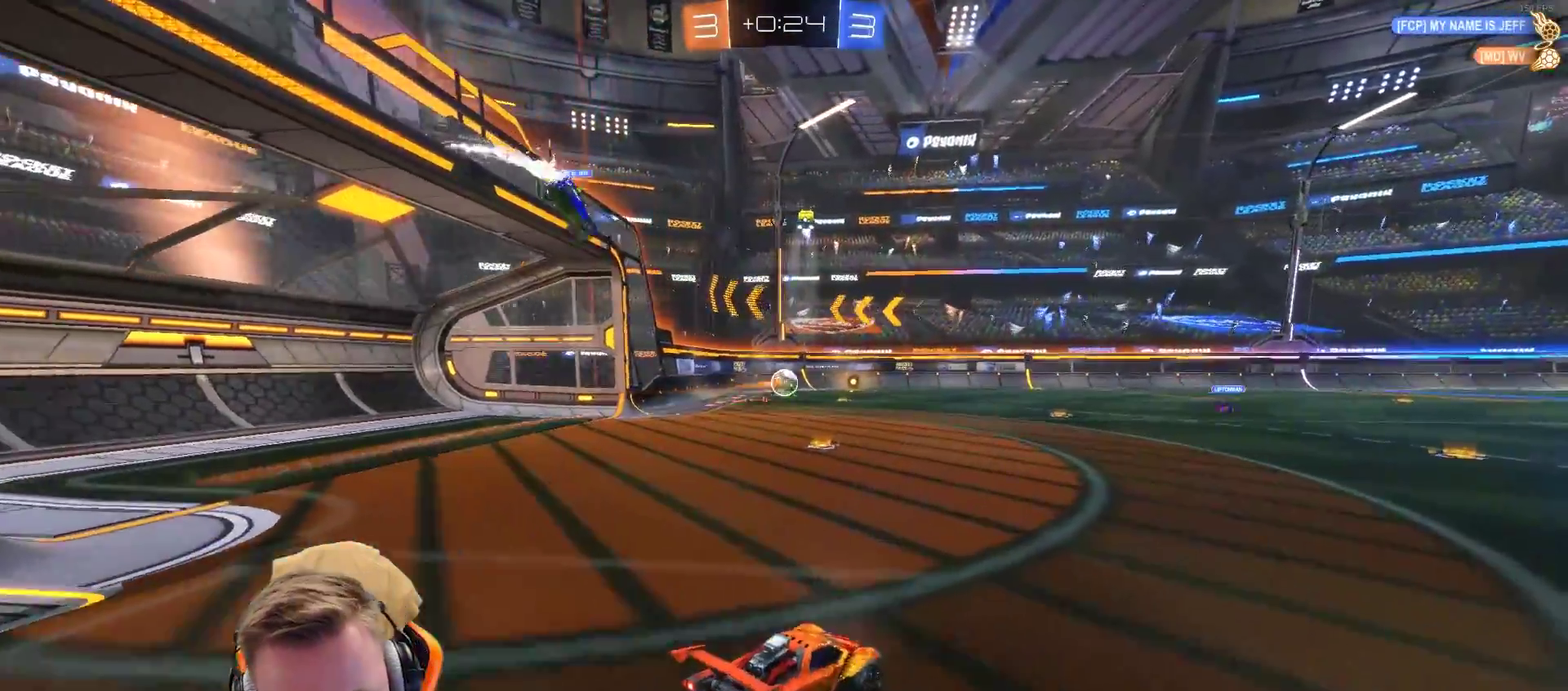
{"buttons": [], "left_stick": "center", "right_stick": "center", "events": [[33, "left_stick", "right"], [133, "SQUARE", "down"], [250, "SQUARE", "up"], [500, "left_stick", "center"]]}
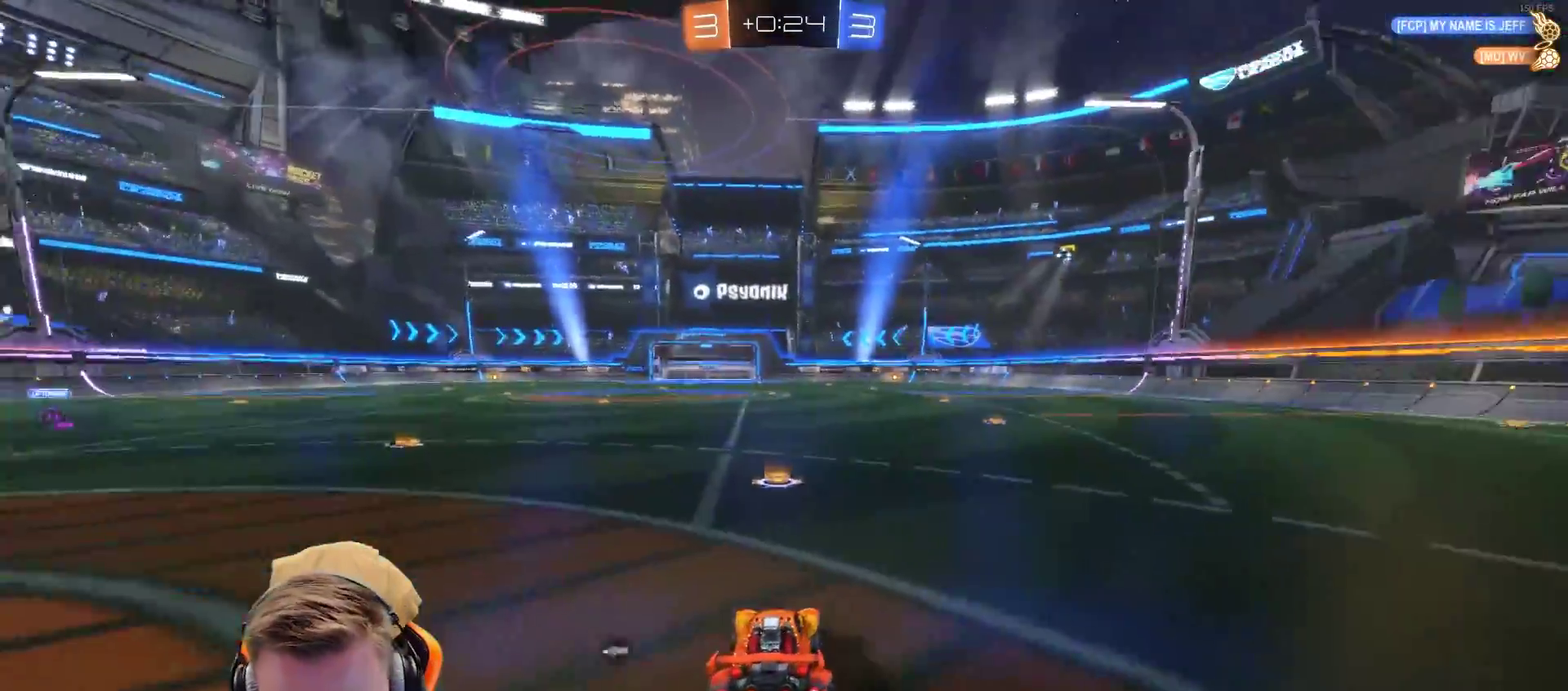
{"buttons": [], "left_stick": "center", "right_stick": "center", "events": [[100, "SQUARE", "down"], [250, "SQUARE", "up"]]}
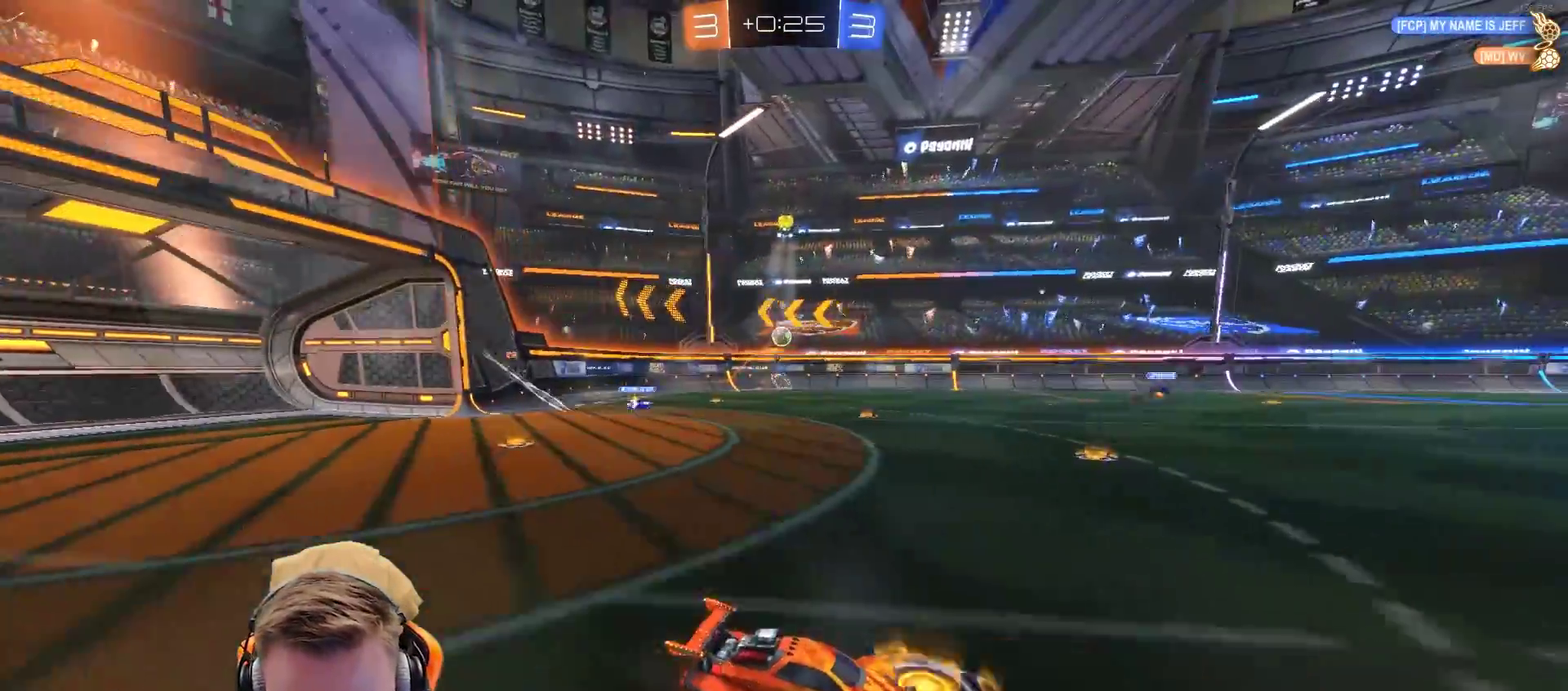
{"buttons": [], "left_stick": "center", "right_stick": "center", "events": []}